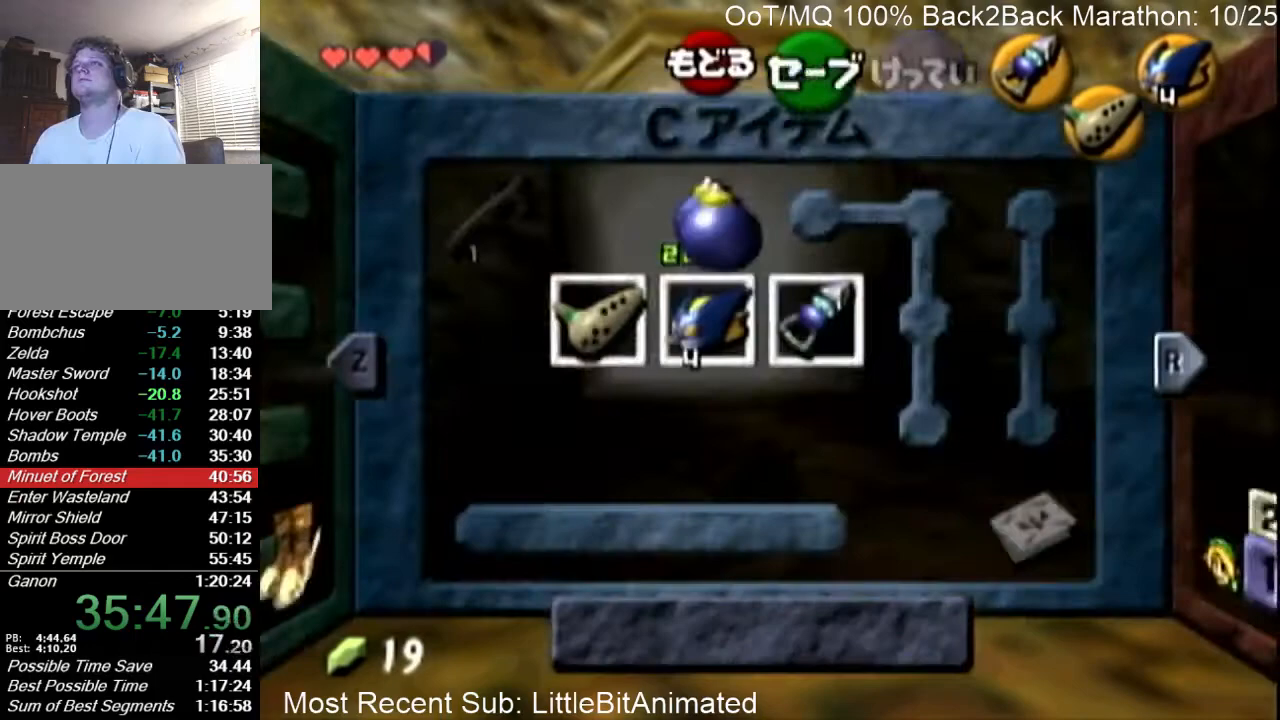
Gameplay with a controller (Nintendo layout); each line is a JSON object with the inputs held at the frame after it. "events" lists button and stick changes between this image and that frame as [ms after this image, input, new state], when the widget could be followed in between. Not read: L3 R3.
{"buttons": [], "left_stick": "center", "right_stick": "center", "events": [[167, "Z", "down"], [333, "Z", "up"]]}
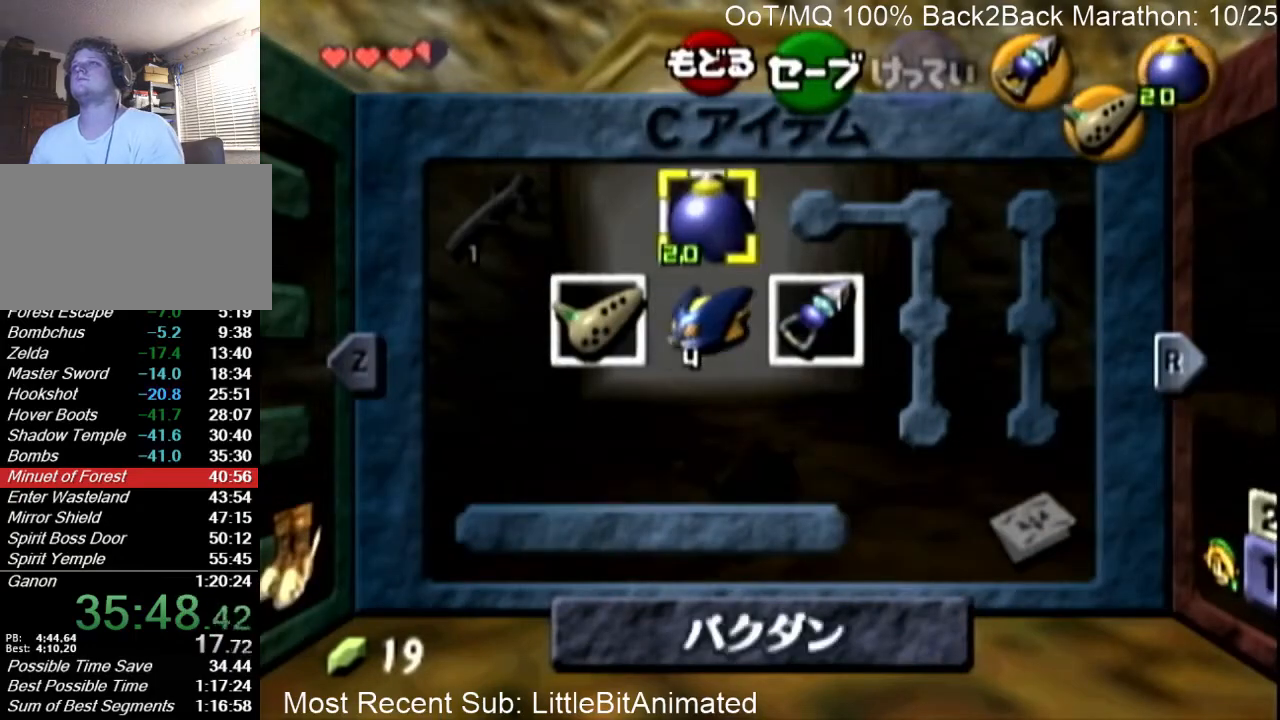
{"buttons": [], "left_stick": "center", "right_stick": "center", "events": [[167, "Z", "down"], [300, "Z", "up"]]}
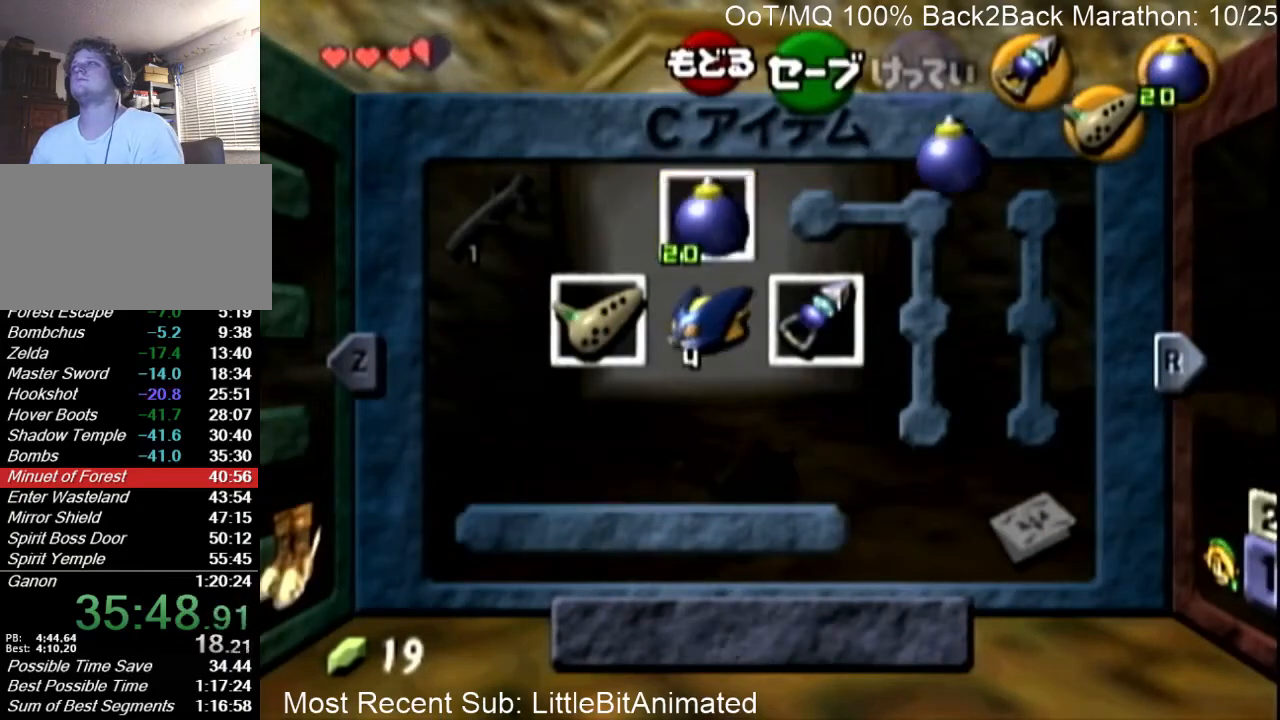
{"buttons": [], "left_stick": "up-left", "right_stick": "center", "events": [[33, "START", "down"], [167, "left_stick", "up"], [200, "START", "up"], [333, "left_stick", "up-left"]]}
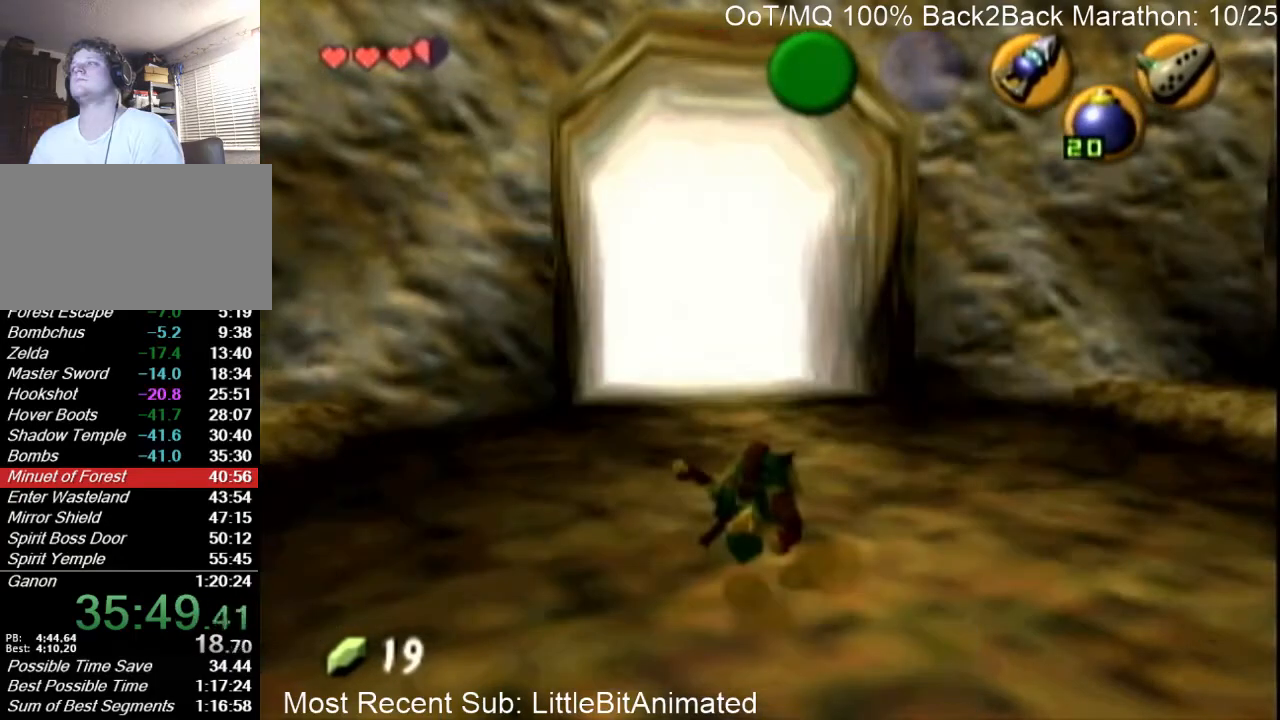
{"buttons": [], "left_stick": "up-left", "right_stick": "center", "events": []}
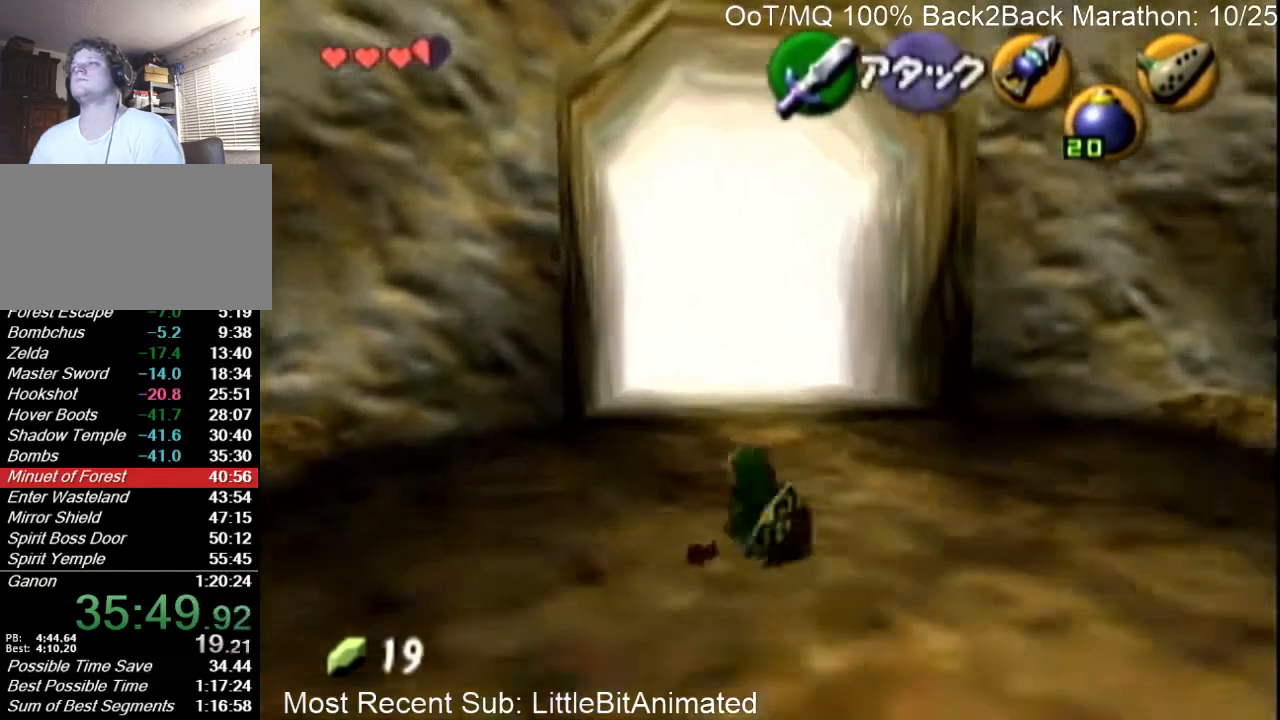
{"buttons": ["A"], "left_stick": "up-left", "right_stick": "center", "events": [[300, "A", "down"], [400, "A", "up"], [500, "A", "down"]]}
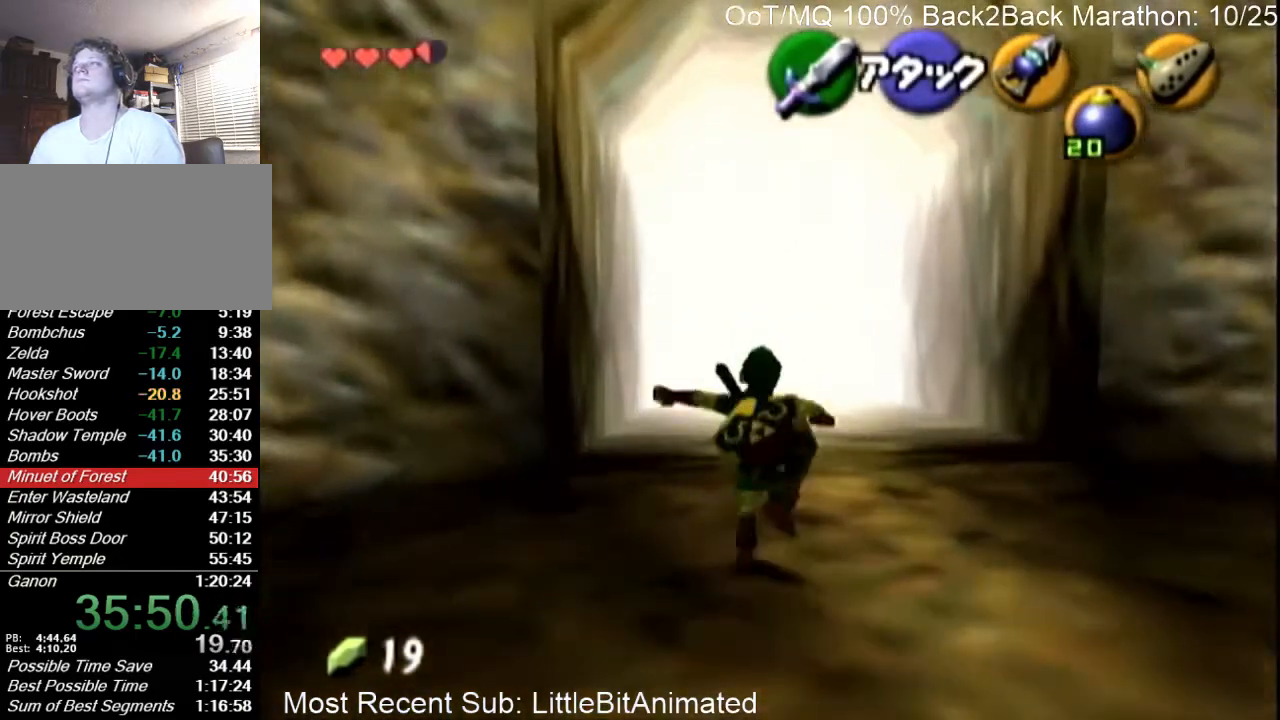
{"buttons": [], "left_stick": "up-left", "right_stick": "center", "events": [[33, "A", "up"], [133, "A", "down"], [200, "A", "up"], [300, "A", "down"], [333, "A", "up"], [467, "A", "down"], [500, "A", "up"]]}
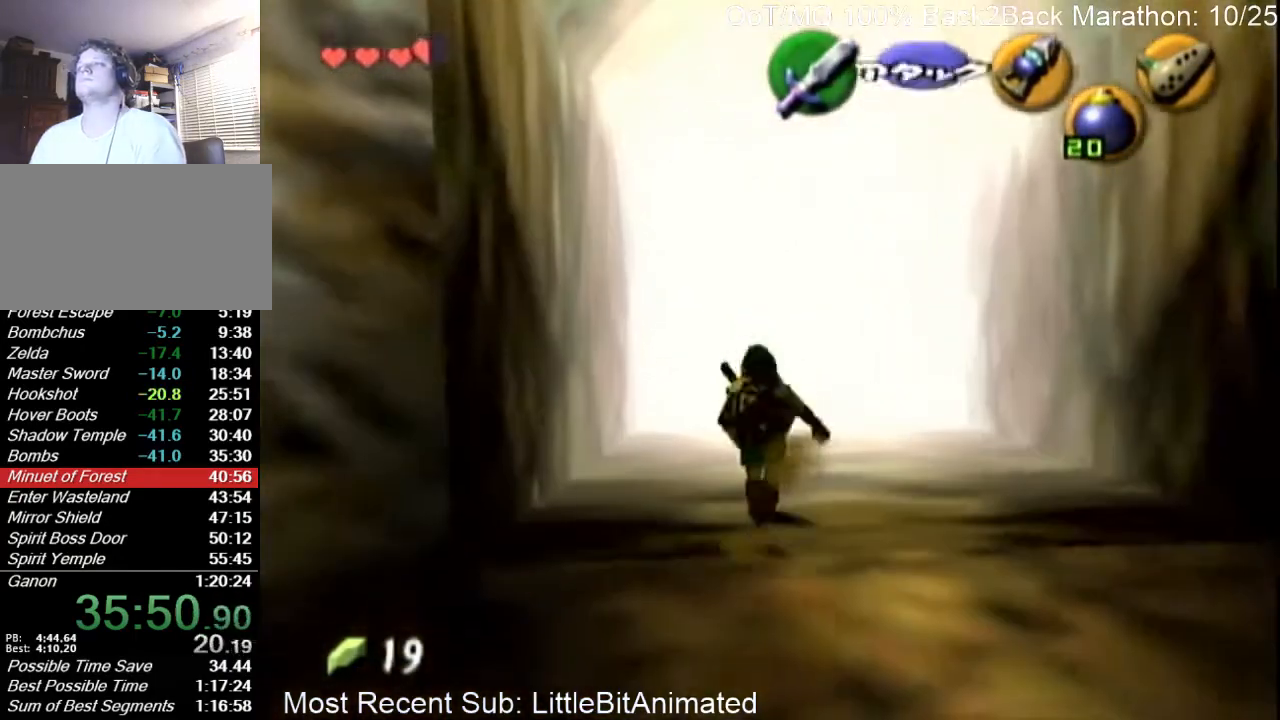
{"buttons": [], "left_stick": "up", "right_stick": "center", "events": [[67, "A", "down"], [167, "A", "up"], [433, "left_stick", "up"]]}
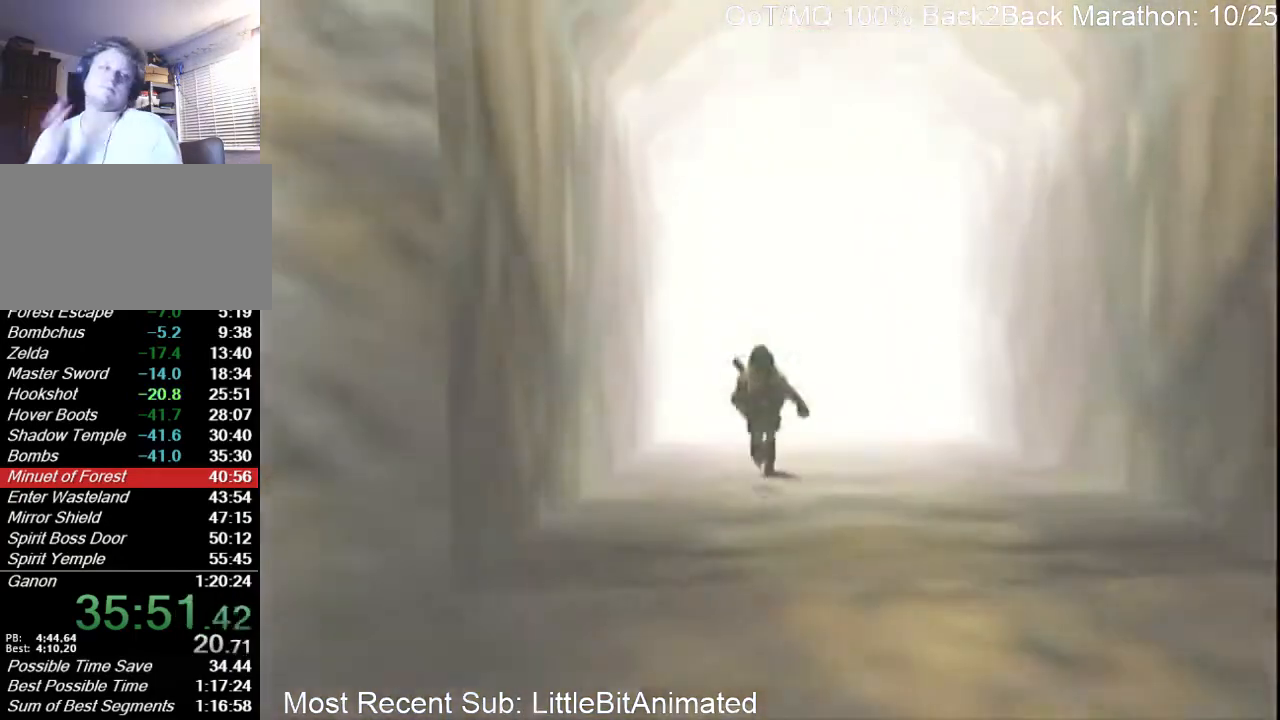
{"buttons": [], "left_stick": "up", "right_stick": "center", "events": []}
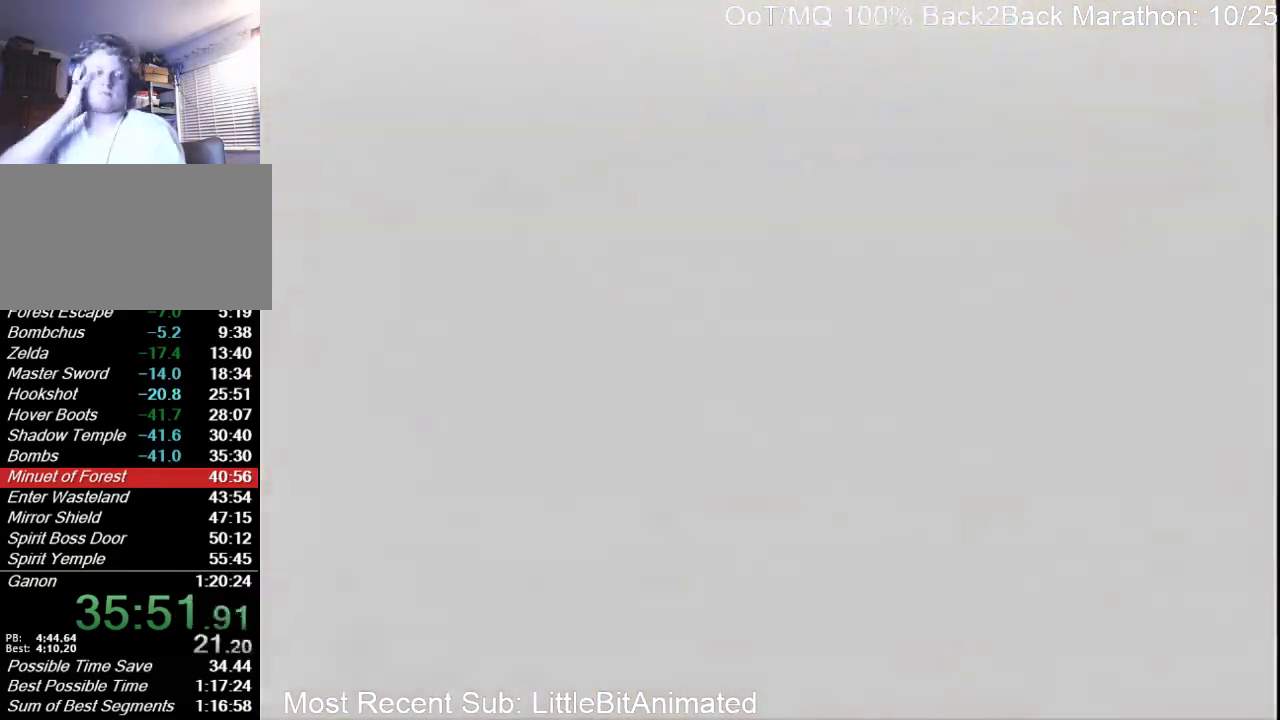
{"buttons": [], "left_stick": "up", "right_stick": "center", "events": []}
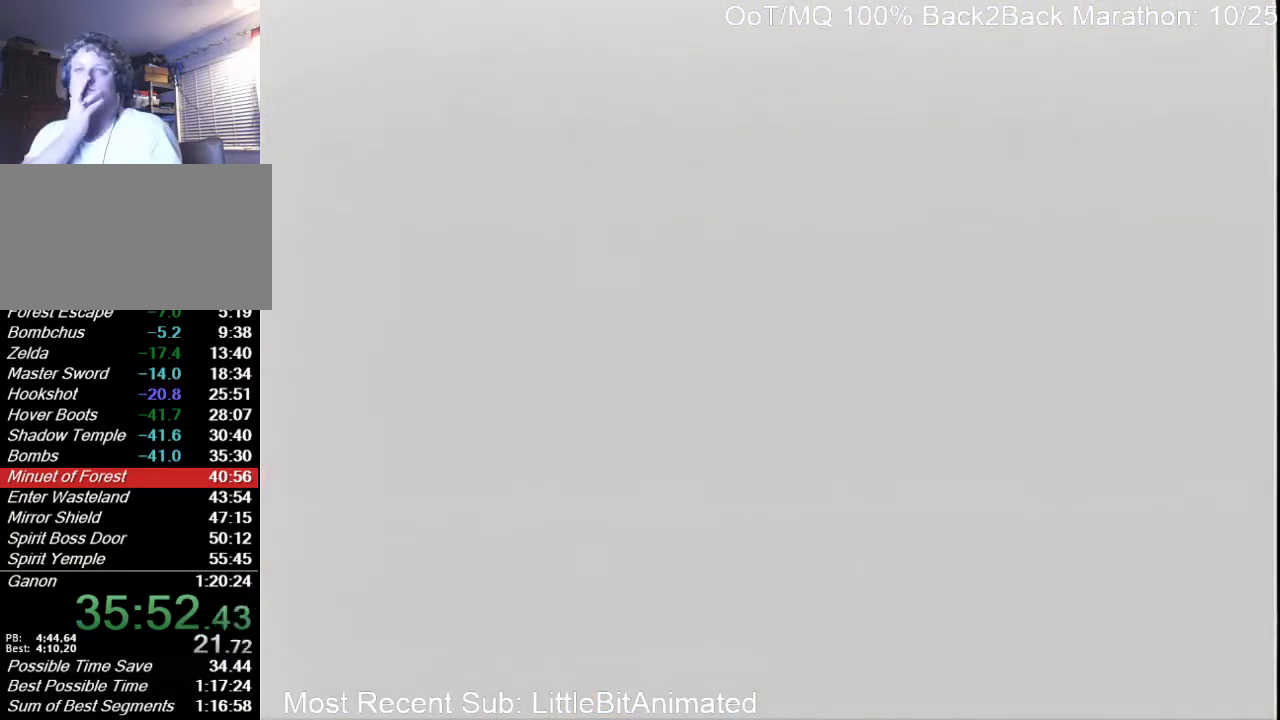
{"buttons": [], "left_stick": "up-left", "right_stick": "center", "events": [[467, "left_stick", "up-left"]]}
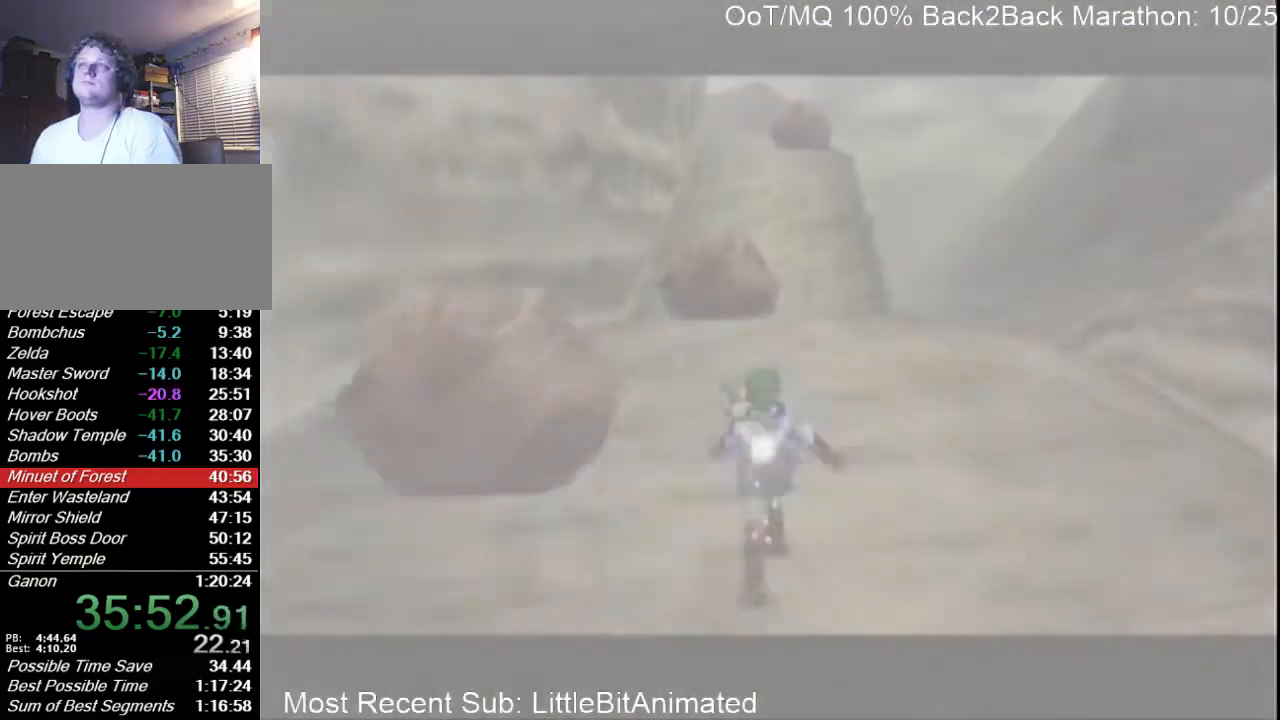
{"buttons": ["A"], "left_stick": "up-left", "right_stick": "center", "events": [[467, "A", "down"]]}
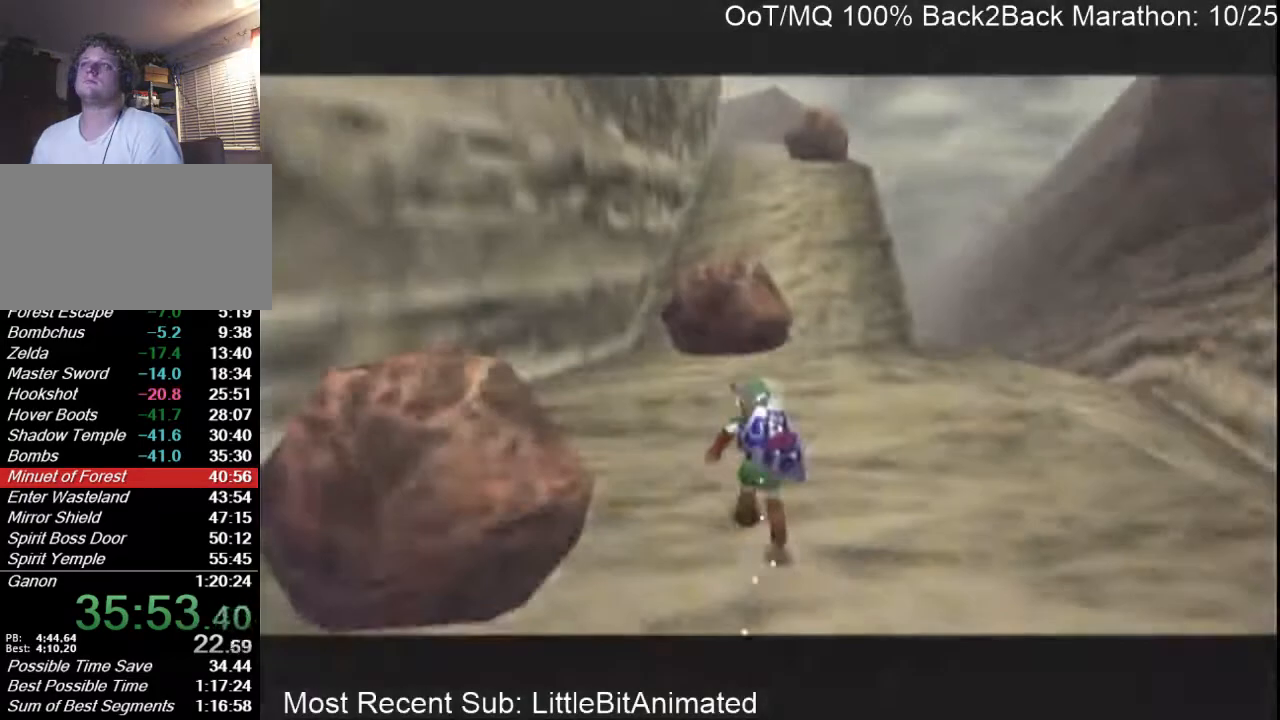
{"buttons": [], "left_stick": "up-left", "right_stick": "center", "events": [[33, "A", "up"], [167, "A", "down"], [200, "A", "up"], [300, "L1", "down"], [333, "L1", "up"]]}
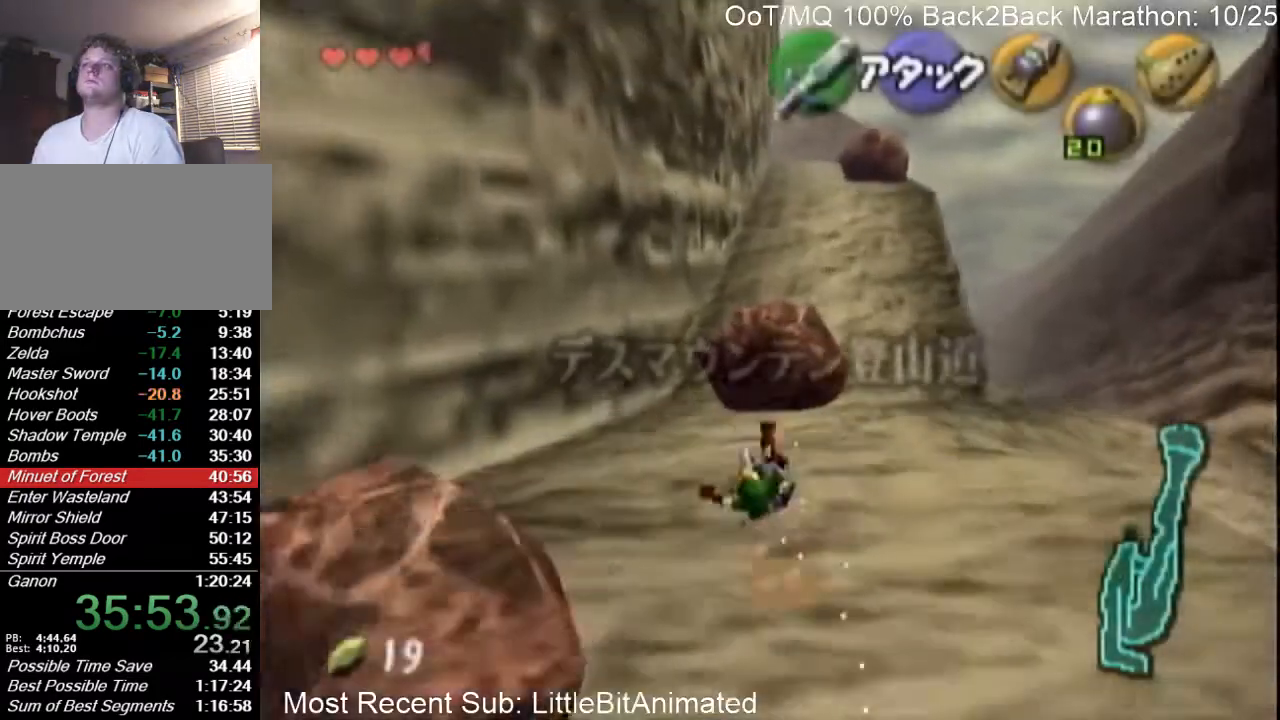
{"buttons": [], "left_stick": "down", "right_stick": "center", "events": [[433, "left_stick", "down"]]}
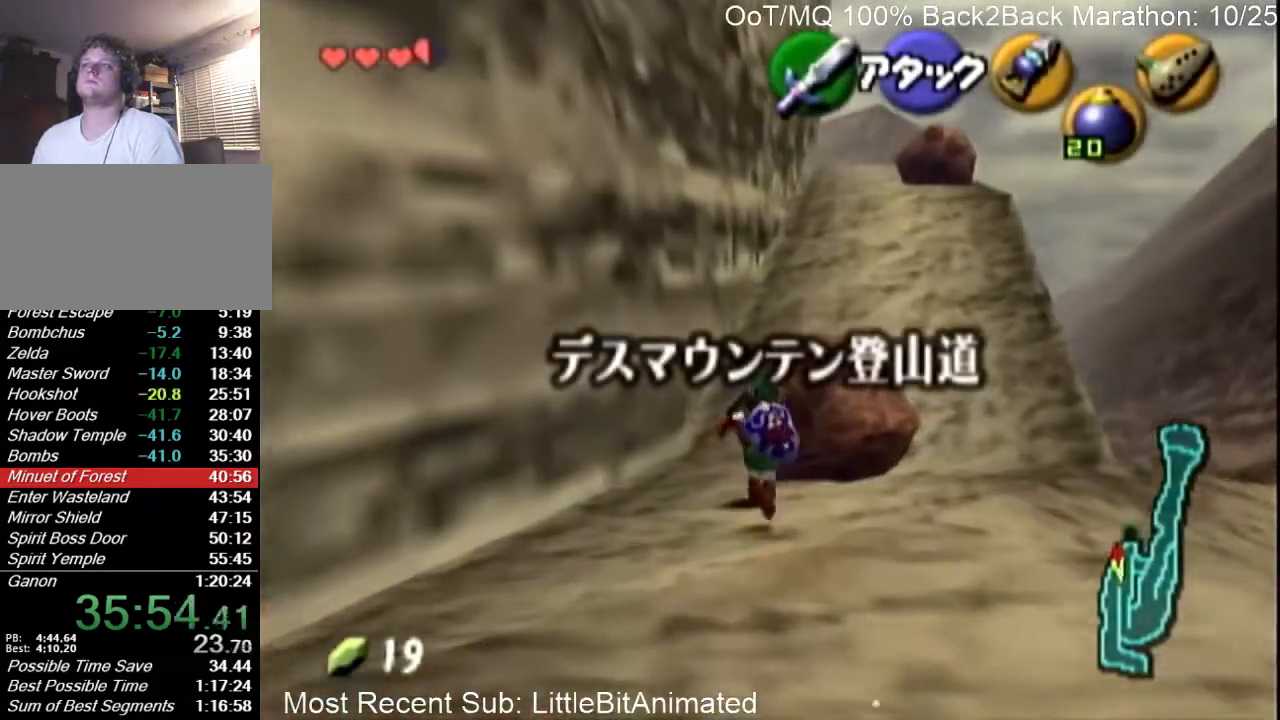
{"buttons": ["L1"], "left_stick": "down", "right_stick": "center", "events": [[67, "L1", "down"]]}
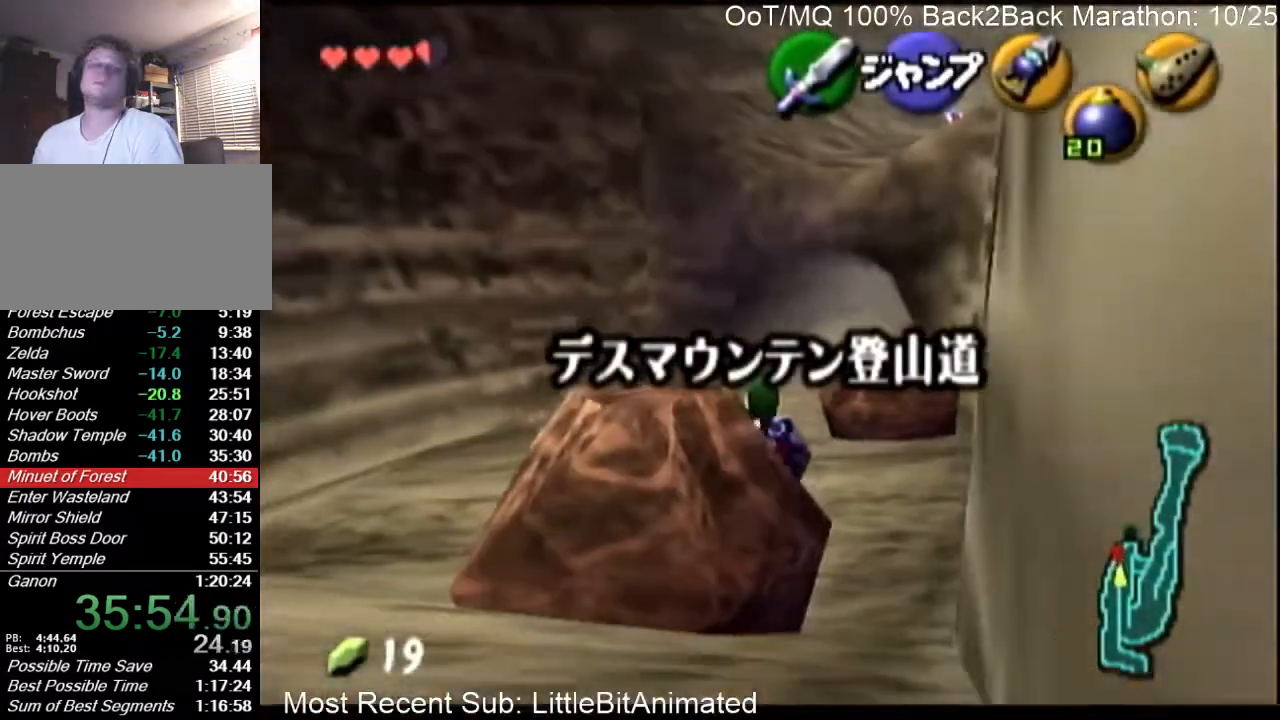
{"buttons": ["L1"], "left_stick": "down", "right_stick": "center", "events": []}
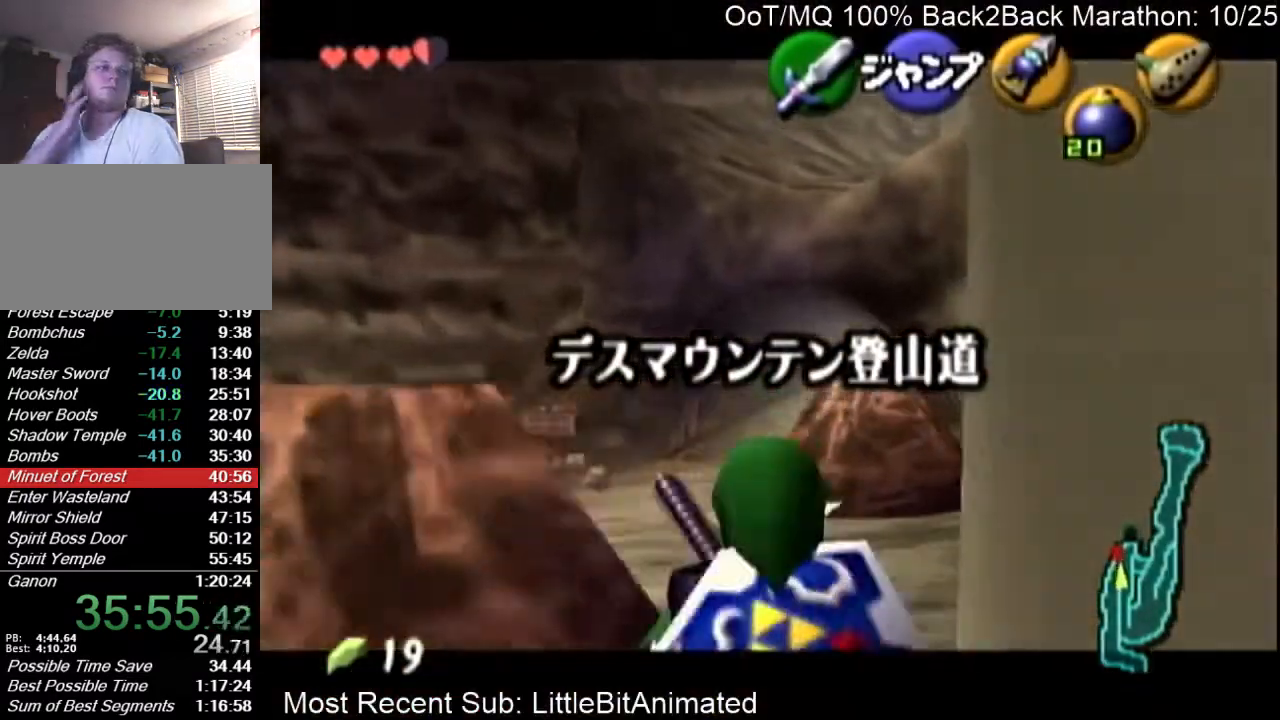
{"buttons": ["L1"], "left_stick": "down", "right_stick": "center", "events": []}
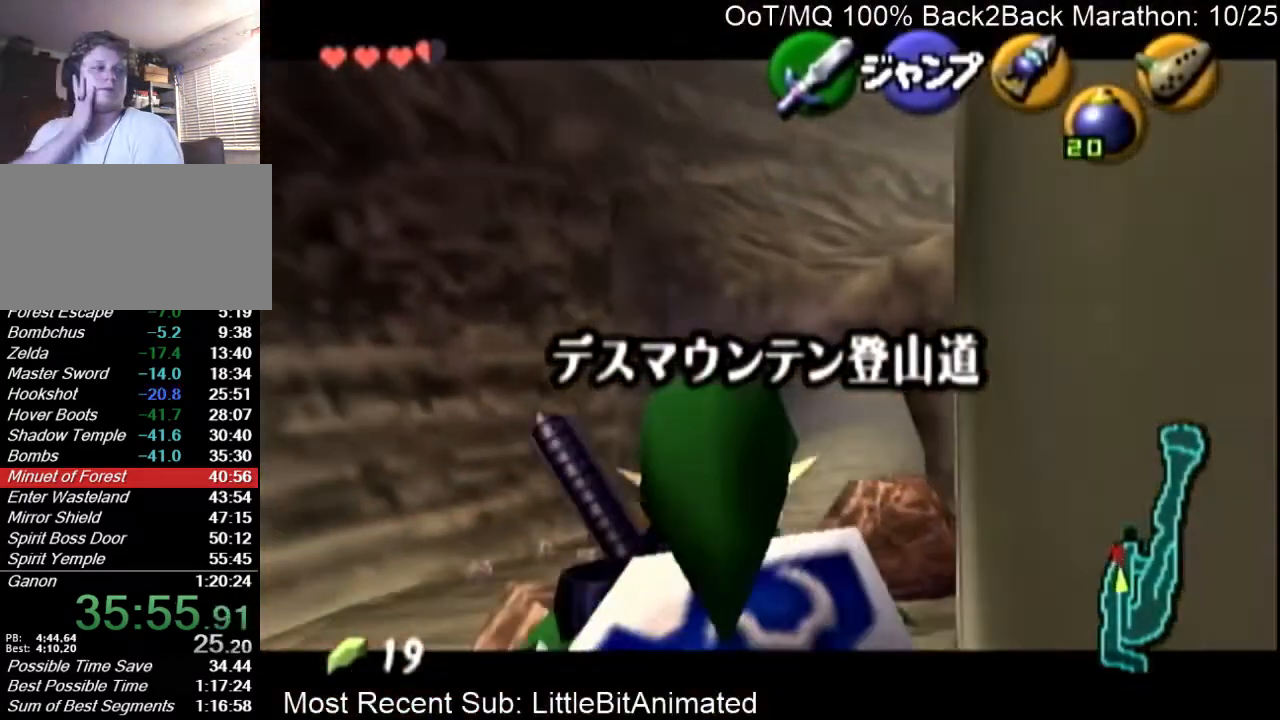
{"buttons": ["L1"], "left_stick": "down", "right_stick": "center", "events": []}
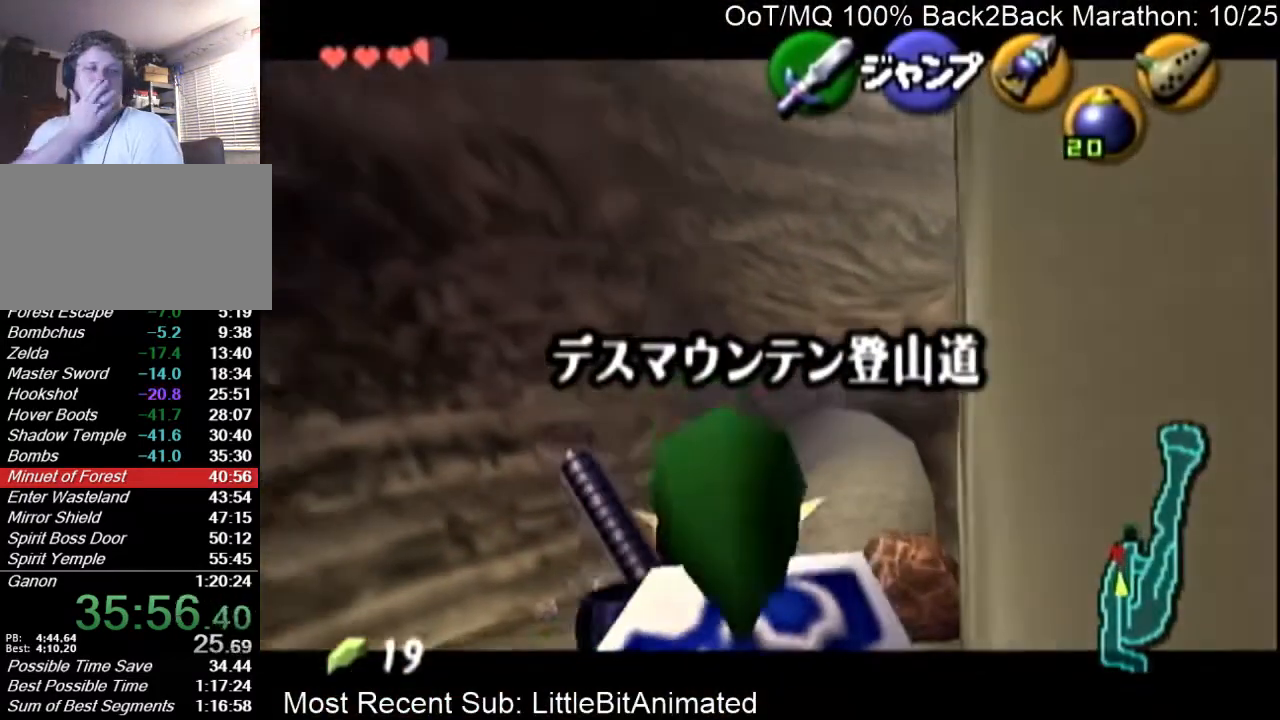
{"buttons": ["L1"], "left_stick": "down", "right_stick": "center", "events": []}
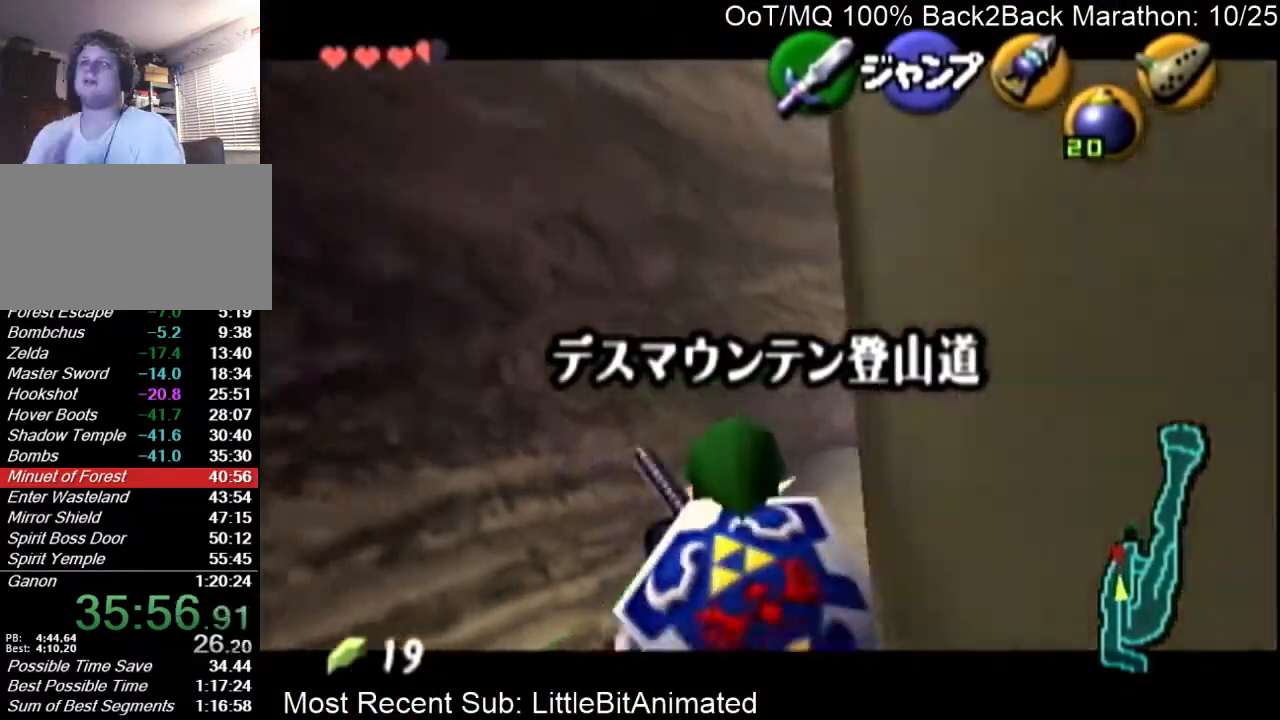
{"buttons": ["L1"], "left_stick": "down", "right_stick": "center", "events": []}
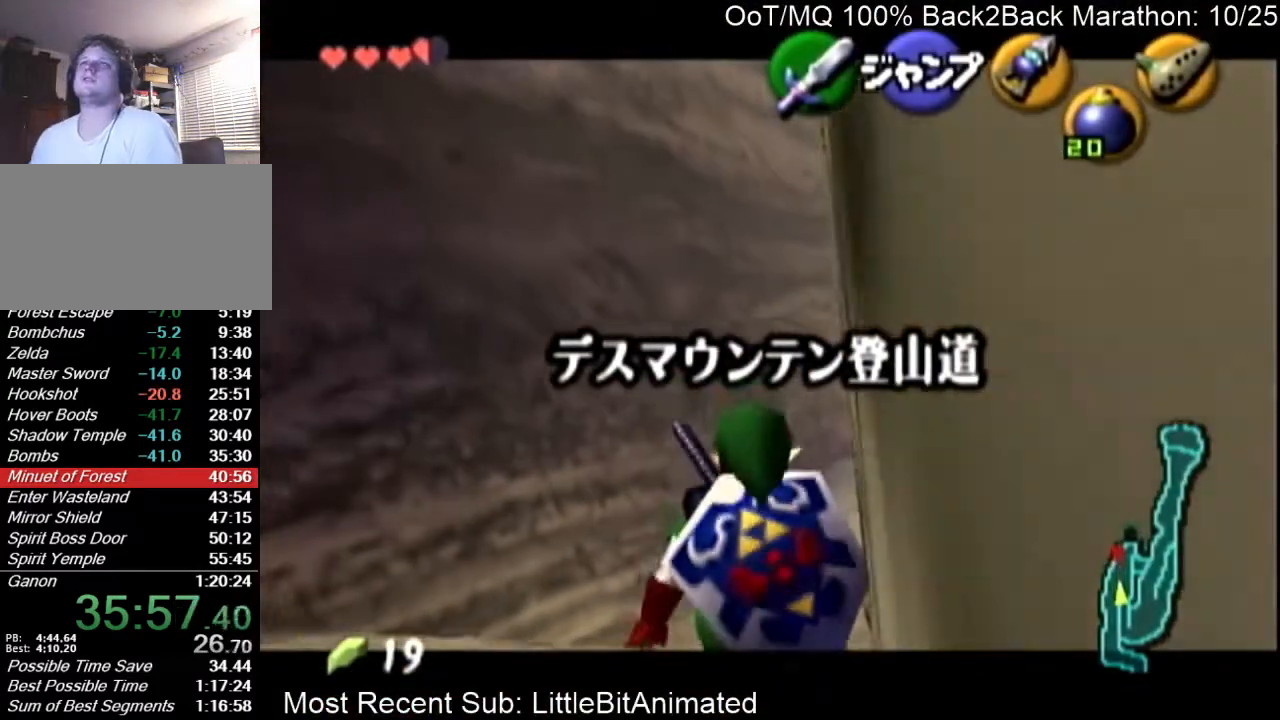
{"buttons": ["L1"], "left_stick": "down", "right_stick": "center", "events": [[200, "R1", "down"], [333, "R1", "up"]]}
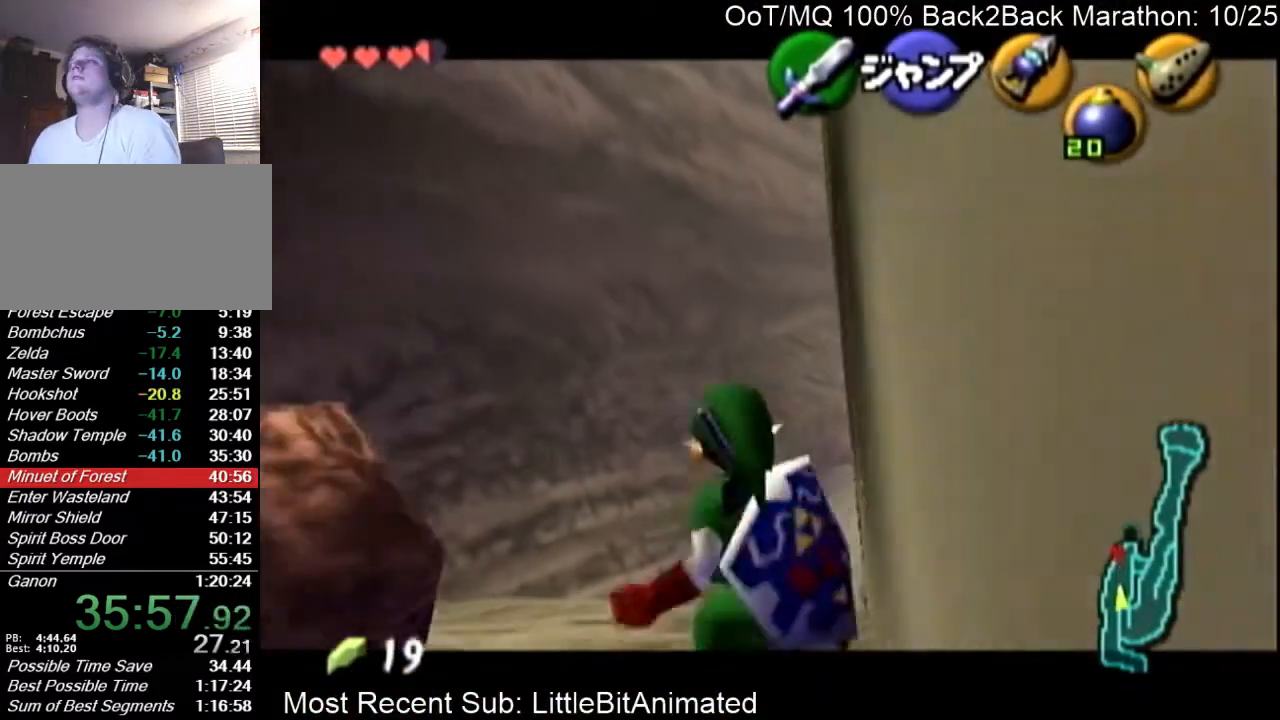
{"buttons": ["L1"], "left_stick": "down", "right_stick": "center", "events": []}
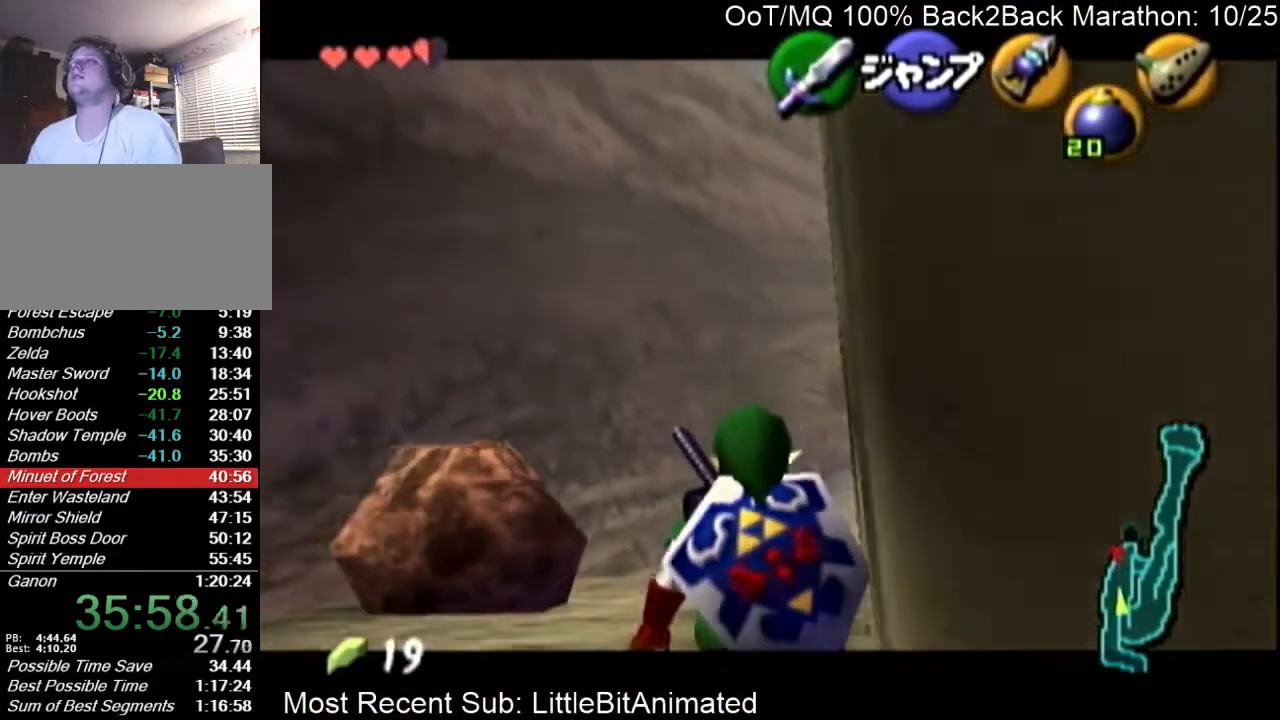
{"buttons": ["L1"], "left_stick": "down", "right_stick": "center", "events": []}
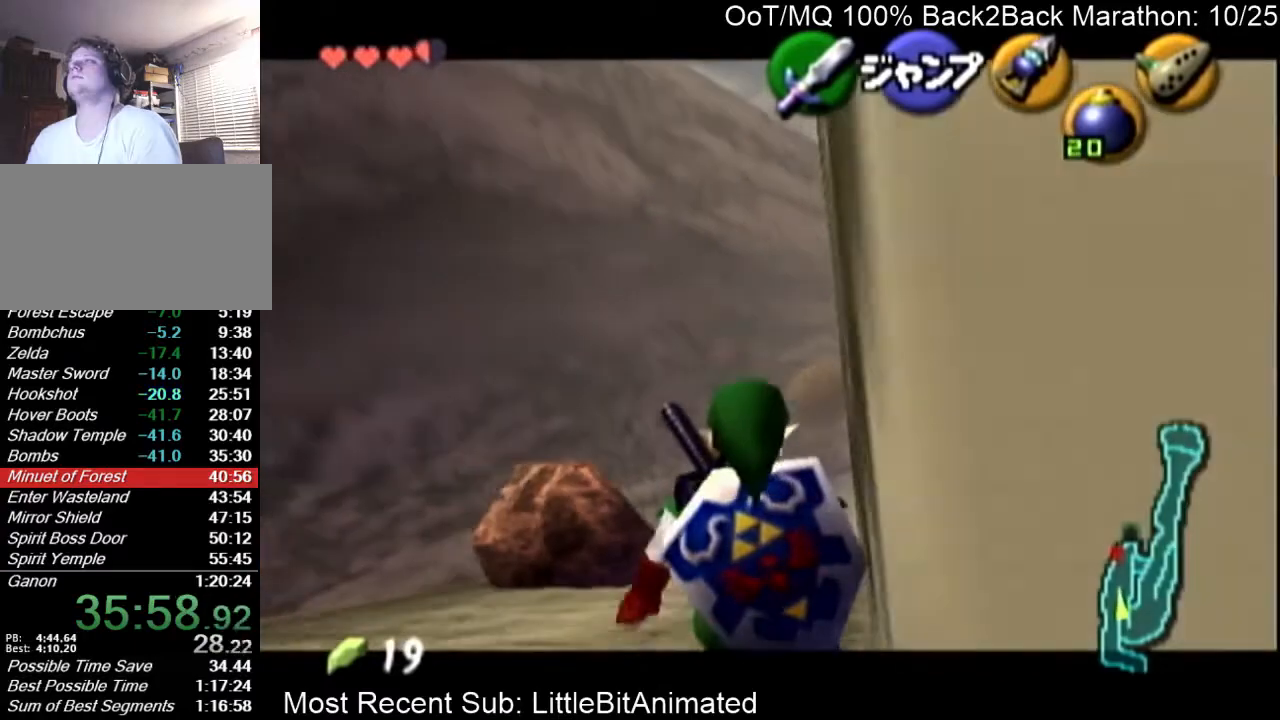
{"buttons": ["L1"], "left_stick": "down", "right_stick": "center", "events": []}
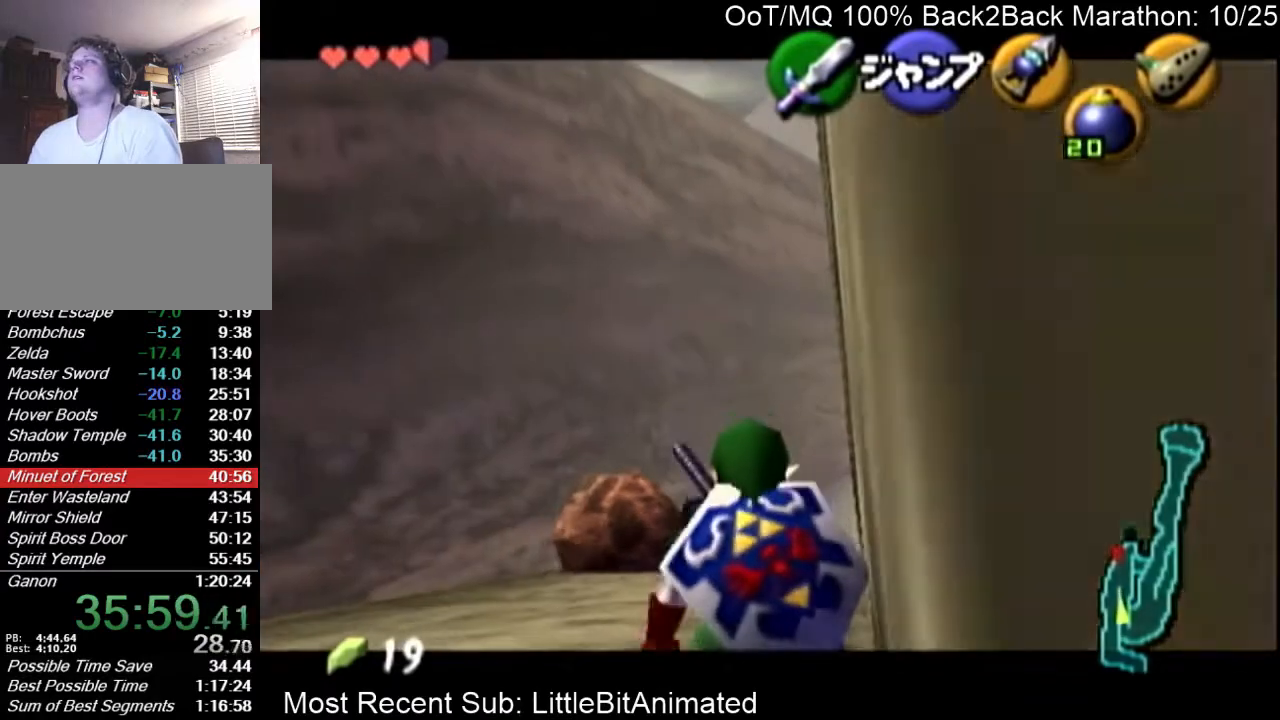
{"buttons": ["L1"], "left_stick": "down", "right_stick": "center", "events": []}
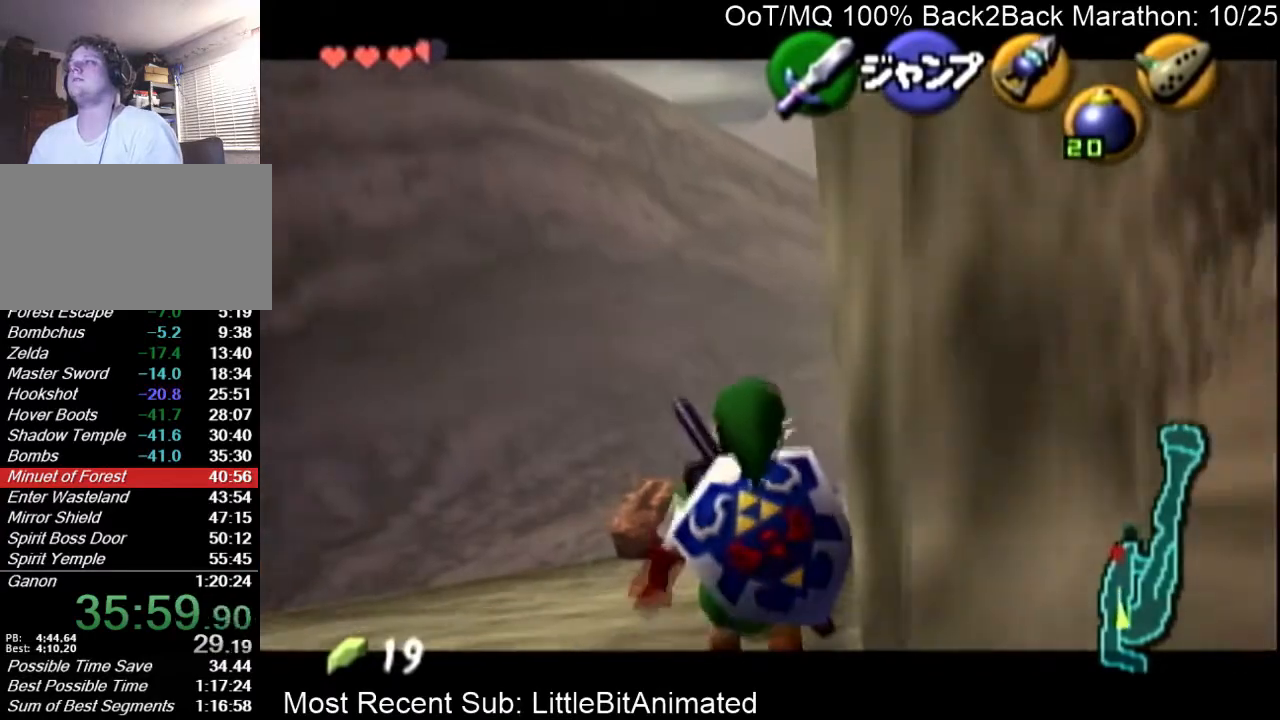
{"buttons": ["L1"], "left_stick": "up-right", "right_stick": "center", "events": [[233, "A", "down"], [267, "left_stick", "right"], [367, "A", "up"], [500, "left_stick", "up-right"]]}
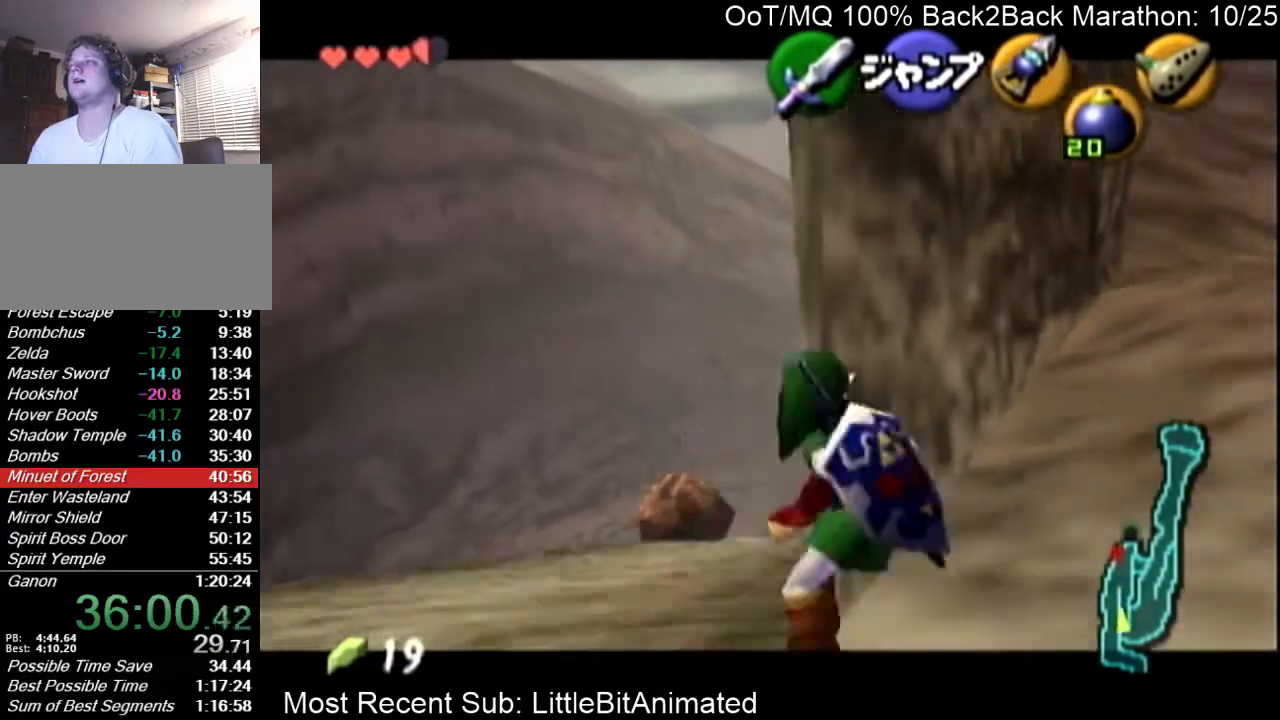
{"buttons": [], "left_stick": "up", "right_stick": "center", "events": [[33, "L1", "up"], [200, "left_stick", "up"], [233, "A", "down"], [433, "A", "up"]]}
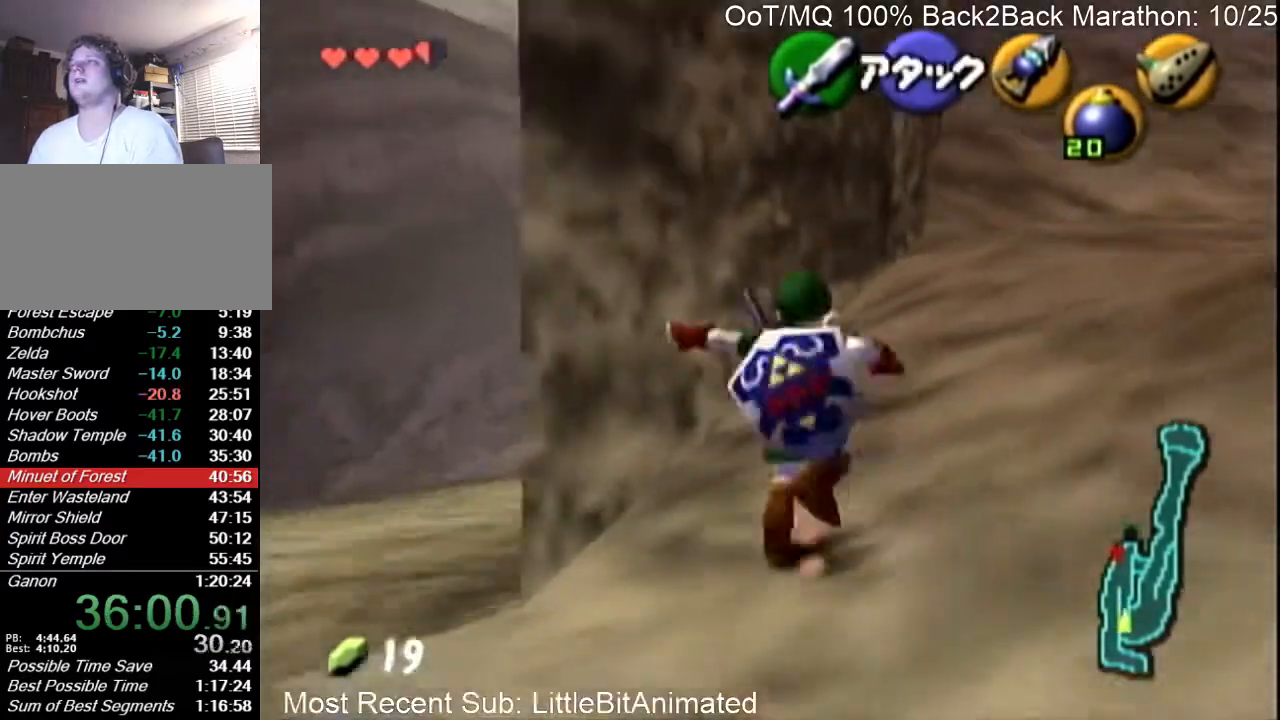
{"buttons": ["A"], "left_stick": "up", "right_stick": "center", "events": [[500, "A", "down"]]}
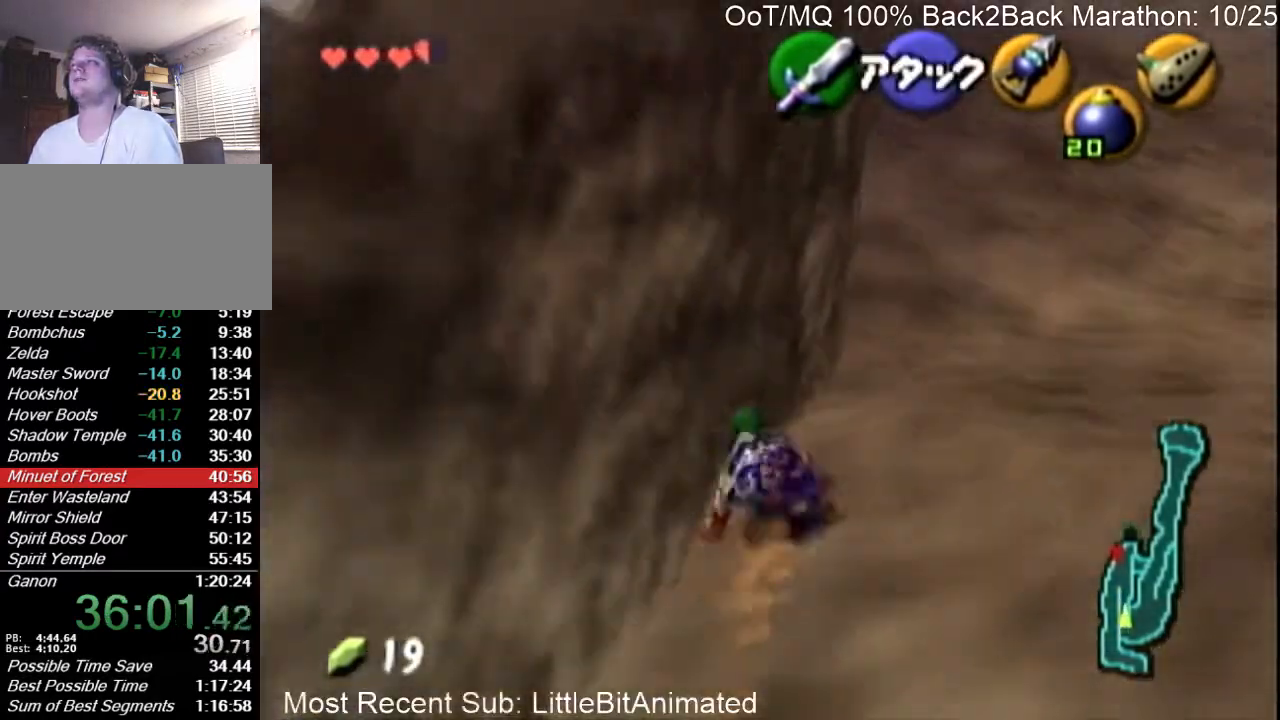
{"buttons": [], "left_stick": "up", "right_stick": "center", "events": [[200, "A", "up"]]}
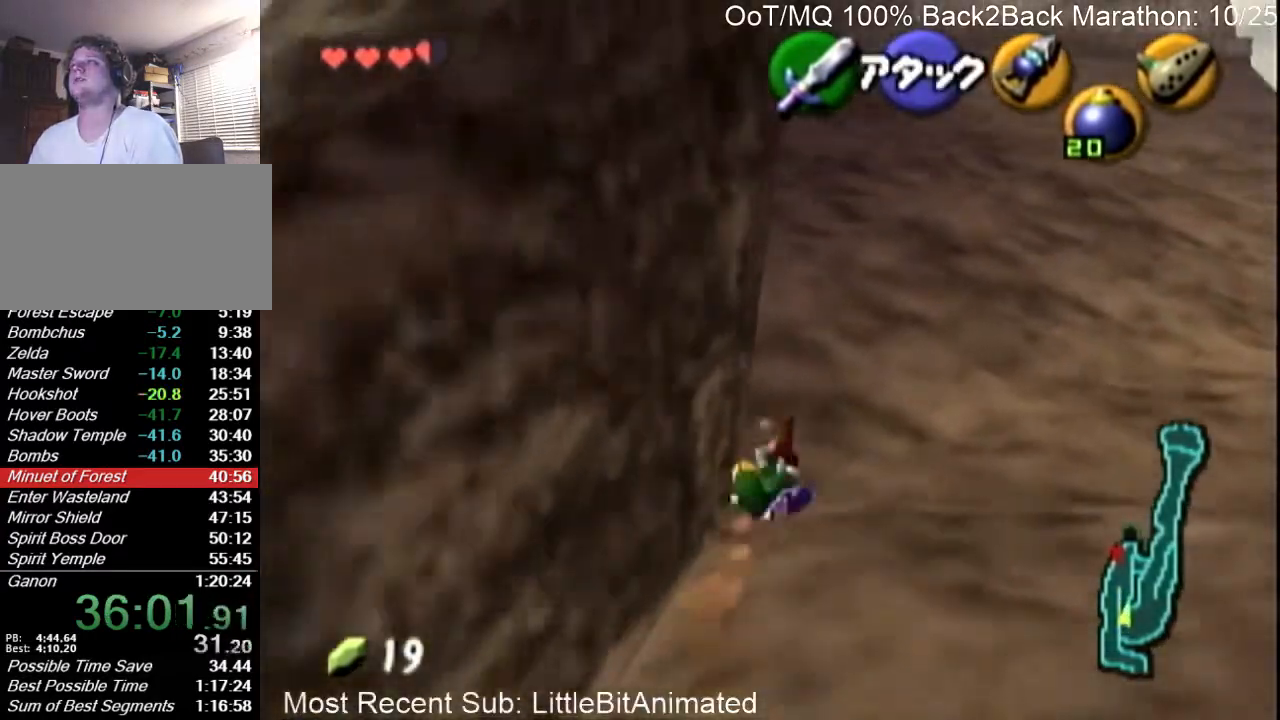
{"buttons": [], "left_stick": "up", "right_stick": "center", "events": [[267, "A", "down"], [467, "A", "up"]]}
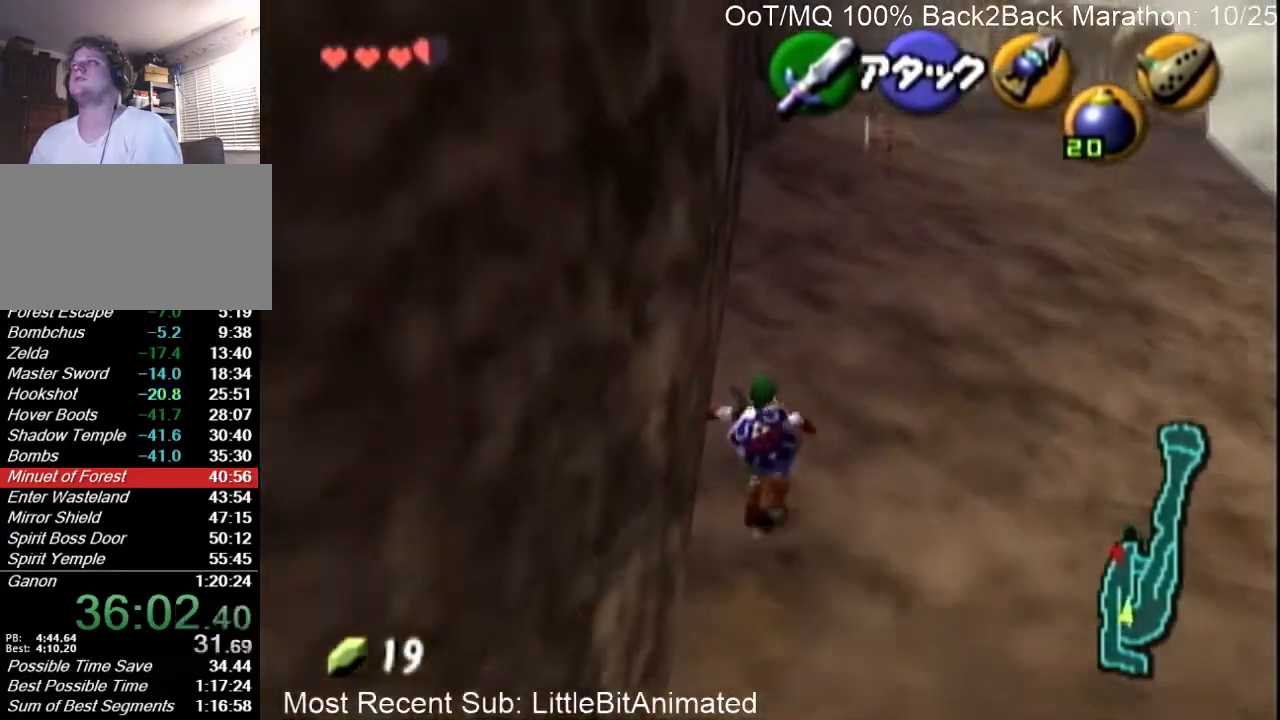
{"buttons": ["A"], "left_stick": "up", "right_stick": "center", "events": [[500, "A", "down"]]}
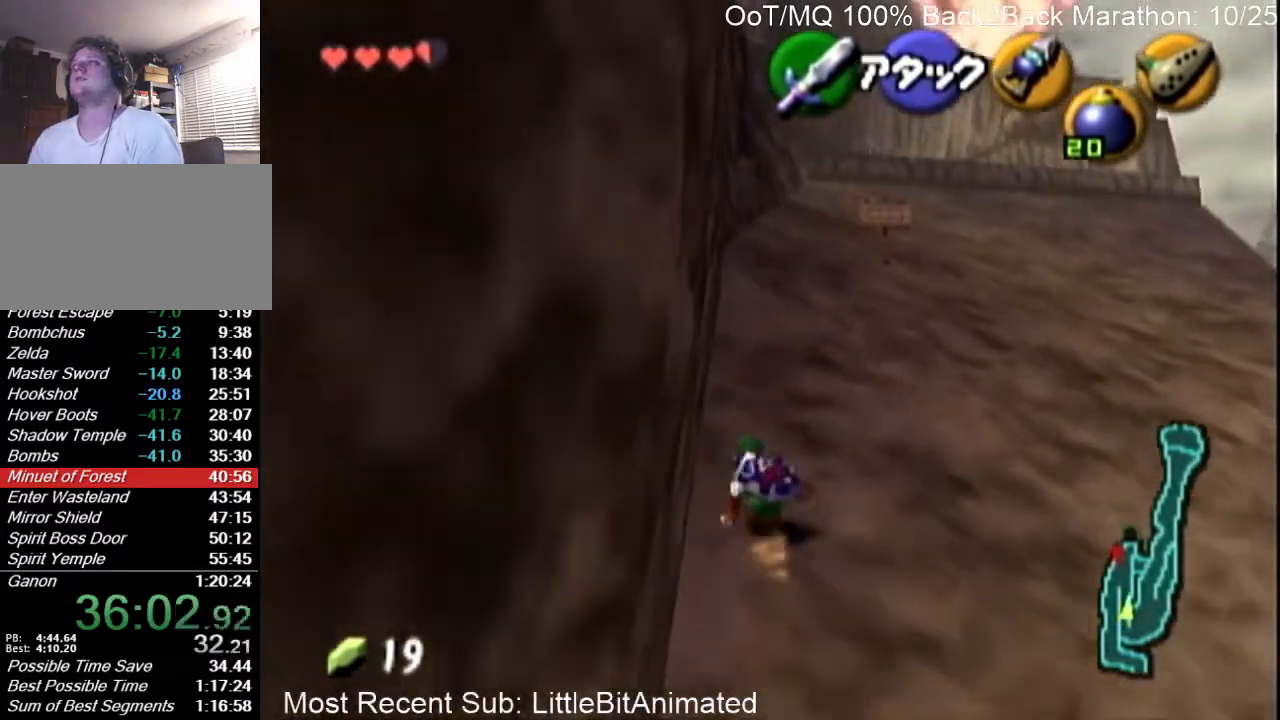
{"buttons": [], "left_stick": "up", "right_stick": "center", "events": [[167, "A", "up"]]}